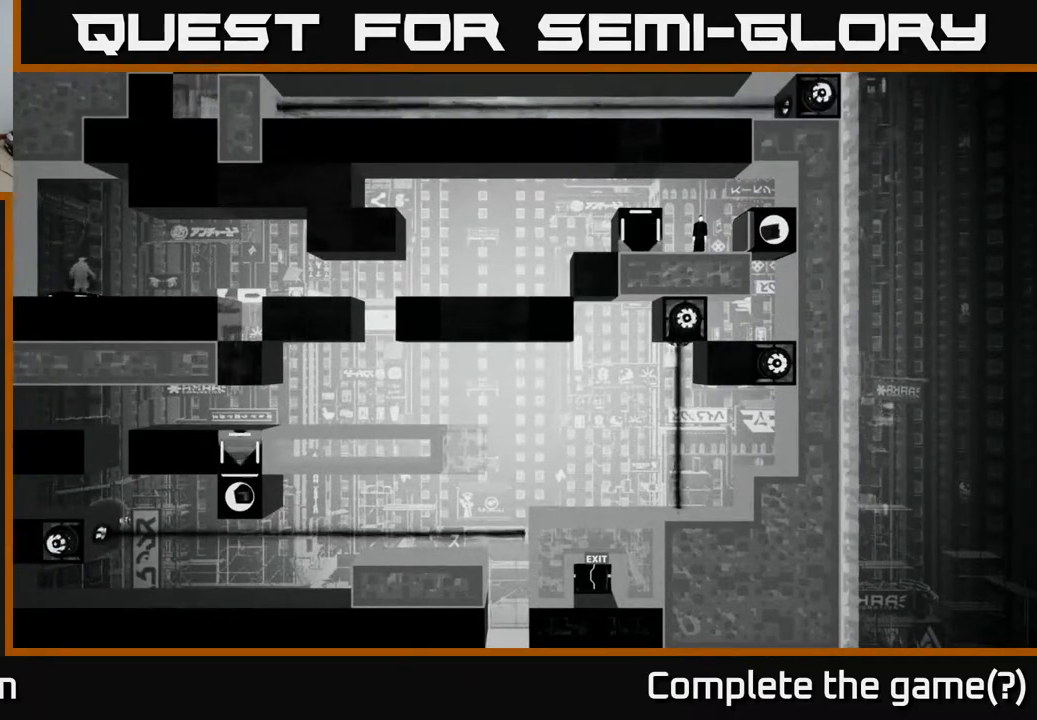
Gameplay with a controller (Xbox layout); each line is a JSON object with the inputs held at the frame after it. "events" lists button and stick changes between this image and that frame as [ms after this image, input, new state], when the widget could be followed in between.
{"buttons": [], "left_stick": "center", "right_stick": "down-left", "events": []}
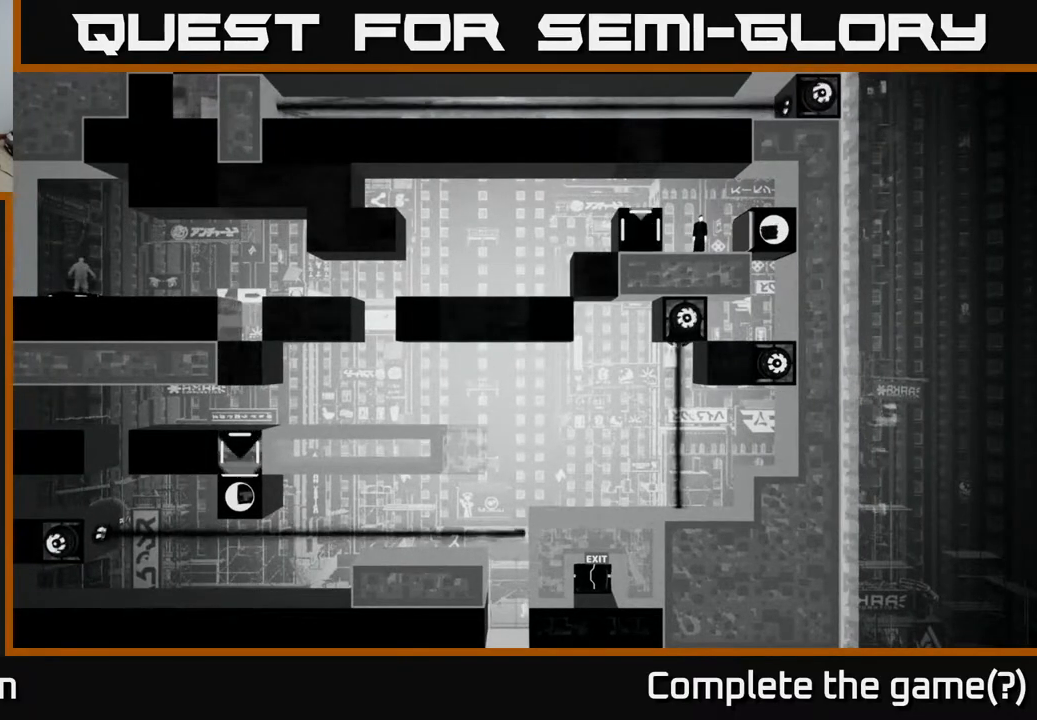
{"buttons": ["A"], "left_stick": "center", "right_stick": "center", "events": [[300, "right_stick", "center"], [417, "A", "down"]]}
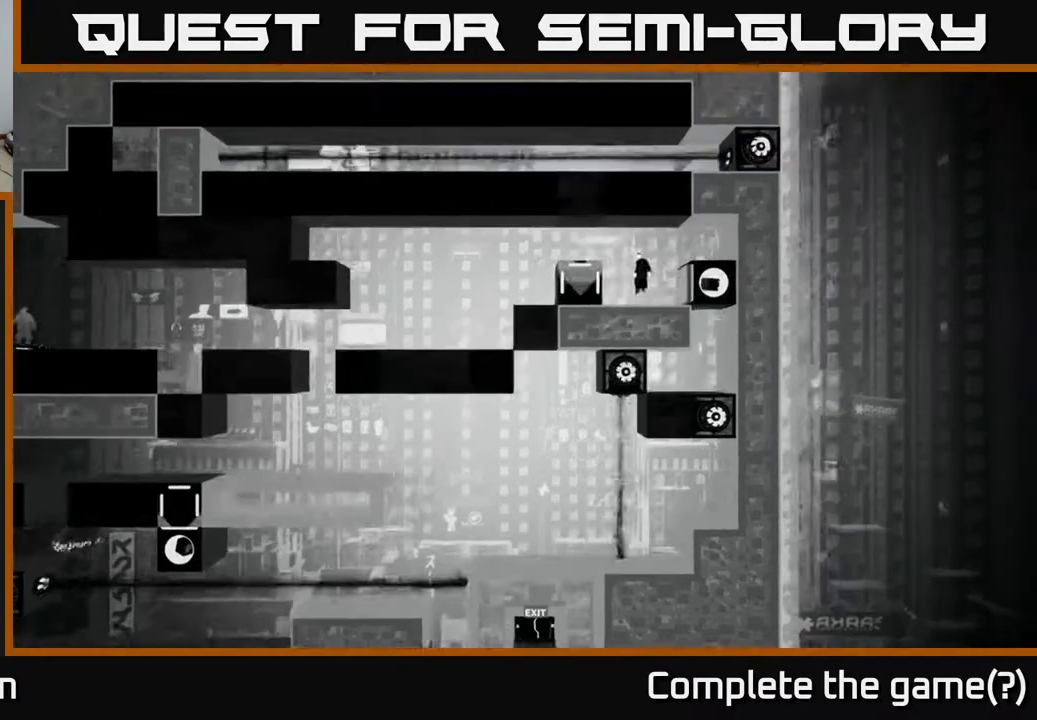
{"buttons": [], "left_stick": "left", "right_stick": "down-left", "events": [[17, "left_stick", "left"], [100, "A", "up"], [333, "right_stick", "down-left"]]}
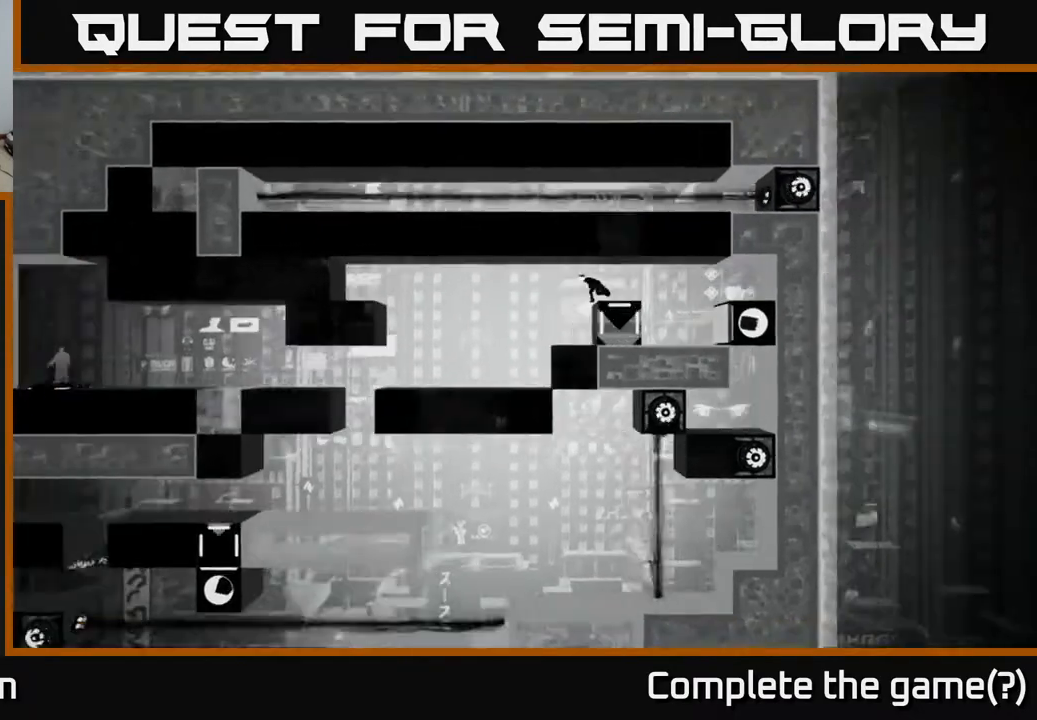
{"buttons": [], "left_stick": "left", "right_stick": "down-left", "events": []}
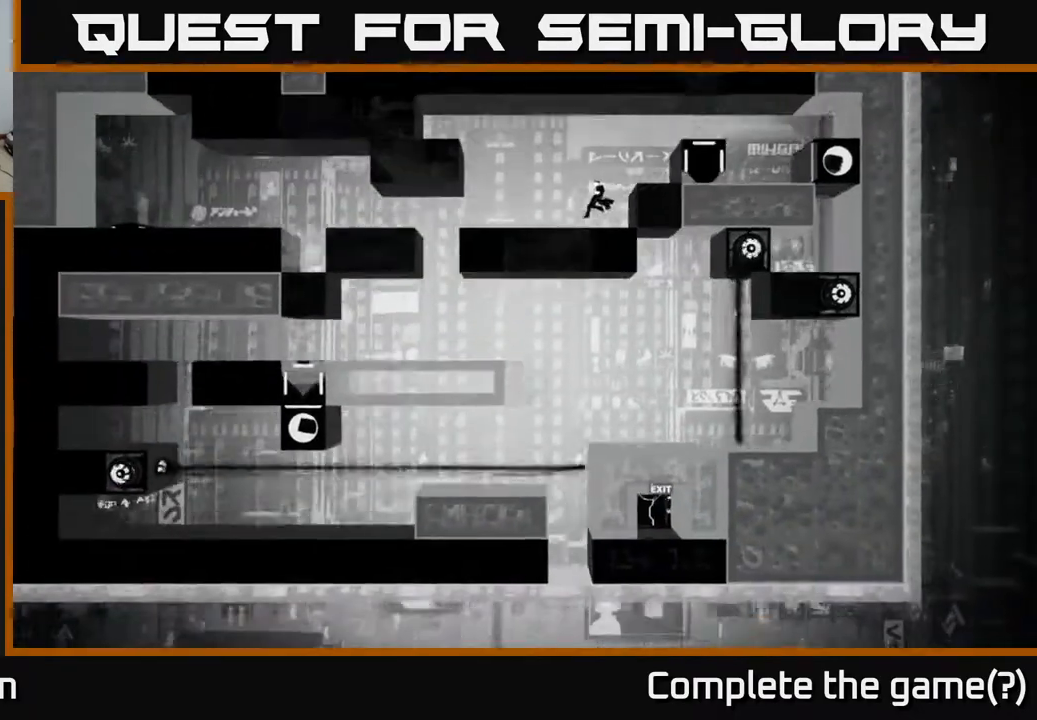
{"buttons": [], "left_stick": "left", "right_stick": "down-left", "events": [[33, "left_stick", "center"], [350, "left_stick", "left"]]}
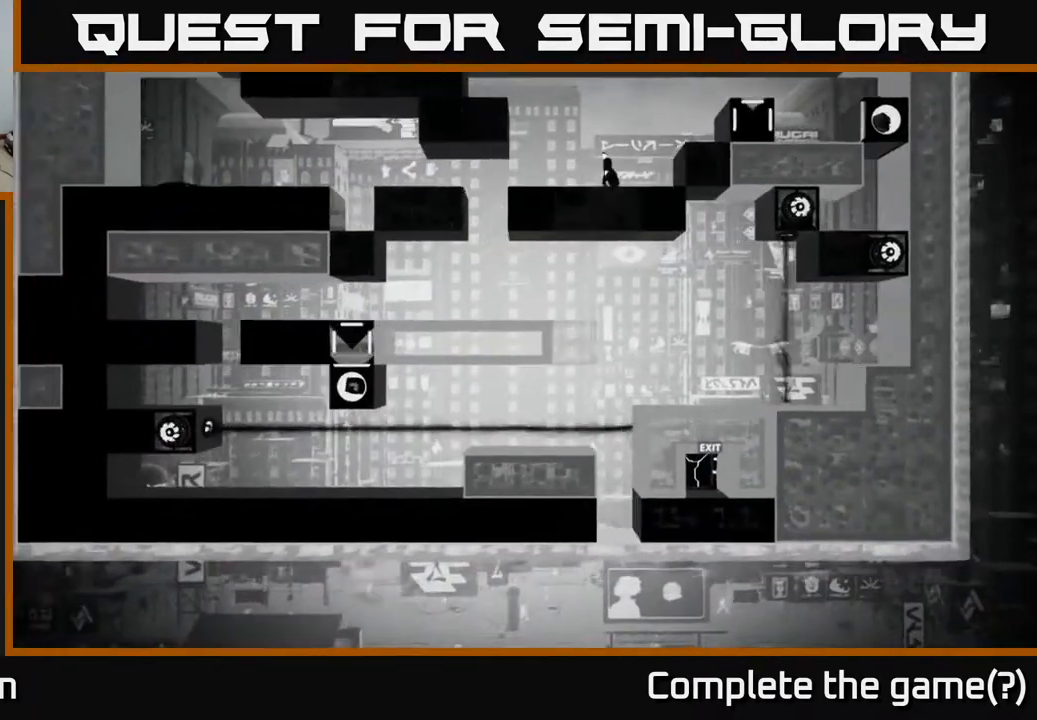
{"buttons": [], "left_stick": "center", "right_stick": "down-left", "events": [[50, "left_stick", "center"]]}
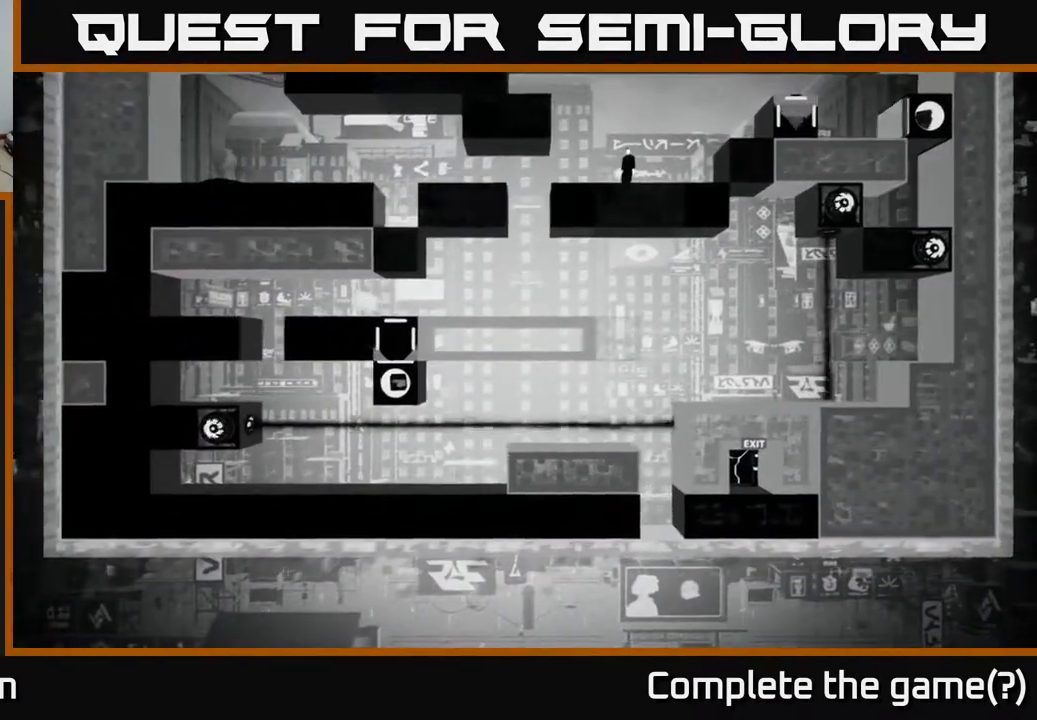
{"buttons": [], "left_stick": "center", "right_stick": "down-left", "events": []}
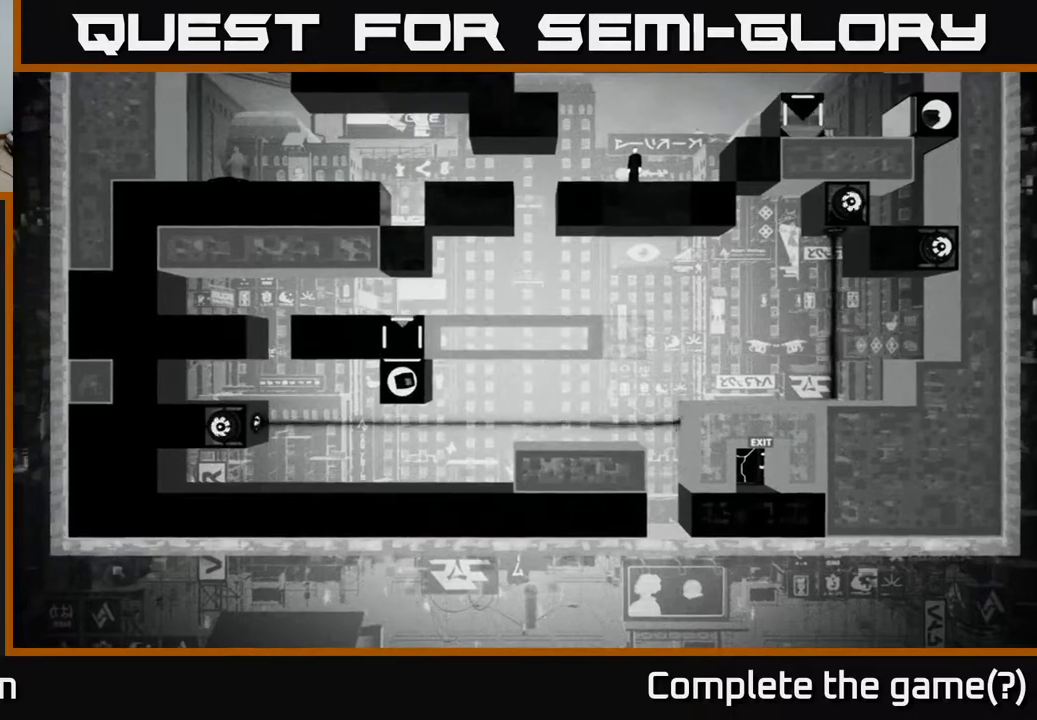
{"buttons": [], "left_stick": "center", "right_stick": "down-left", "events": []}
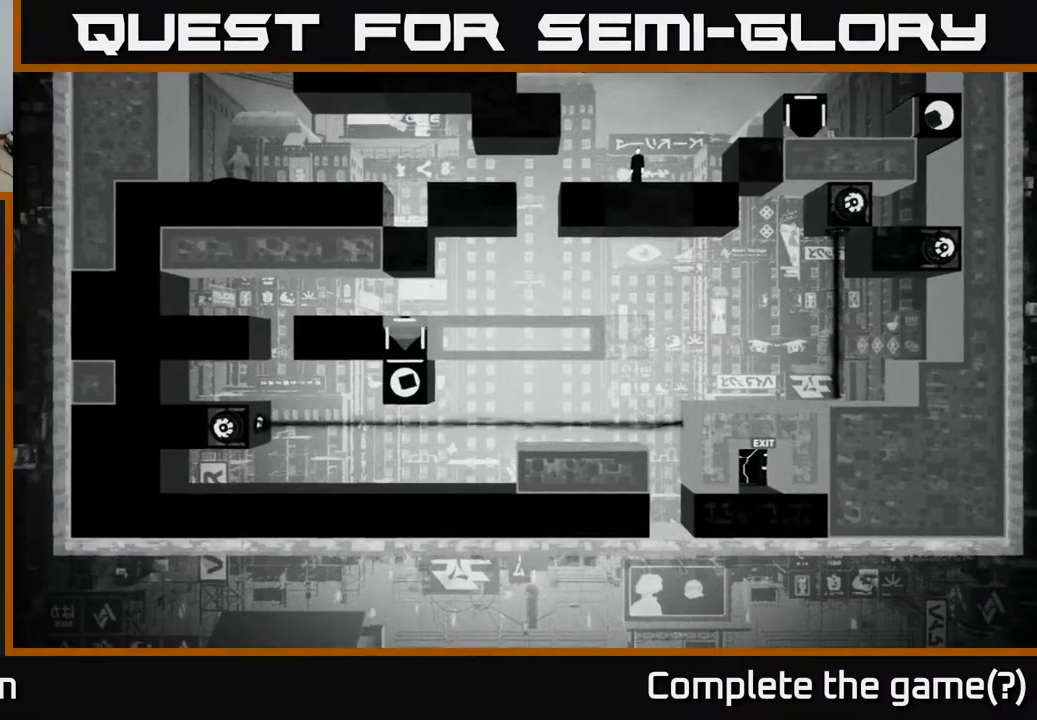
{"buttons": [], "left_stick": "right", "right_stick": "center", "events": [[17, "right_stick", "center"], [117, "left_stick", "right"], [183, "A", "down"], [433, "A", "up"]]}
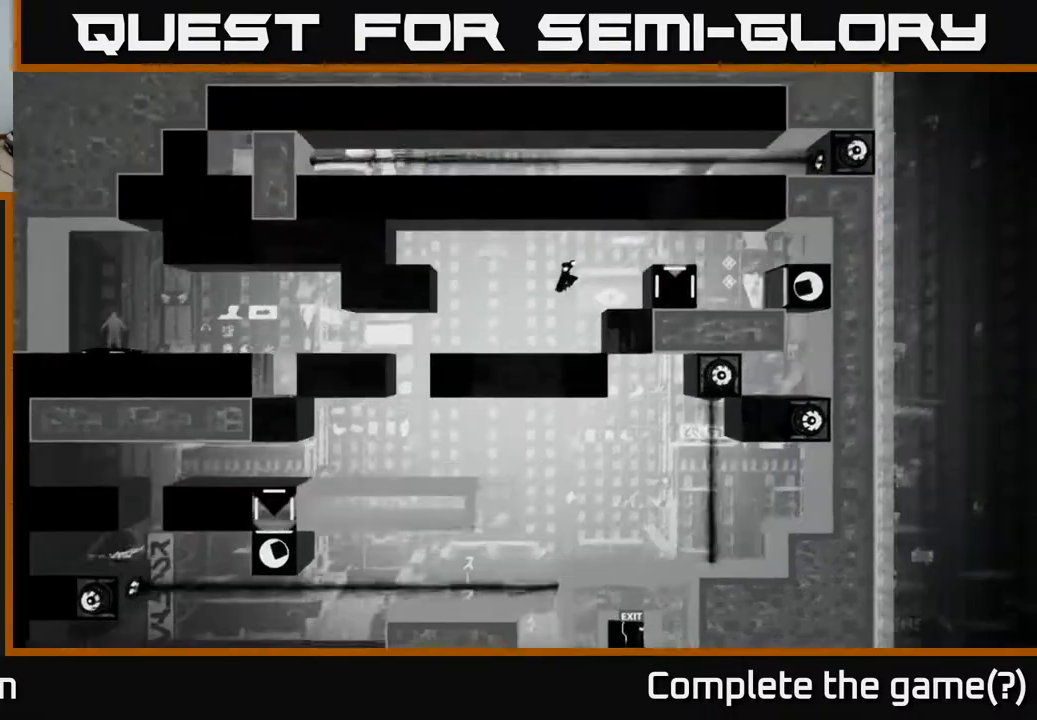
{"buttons": ["A"], "left_stick": "right", "right_stick": "center", "events": [[383, "A", "down"]]}
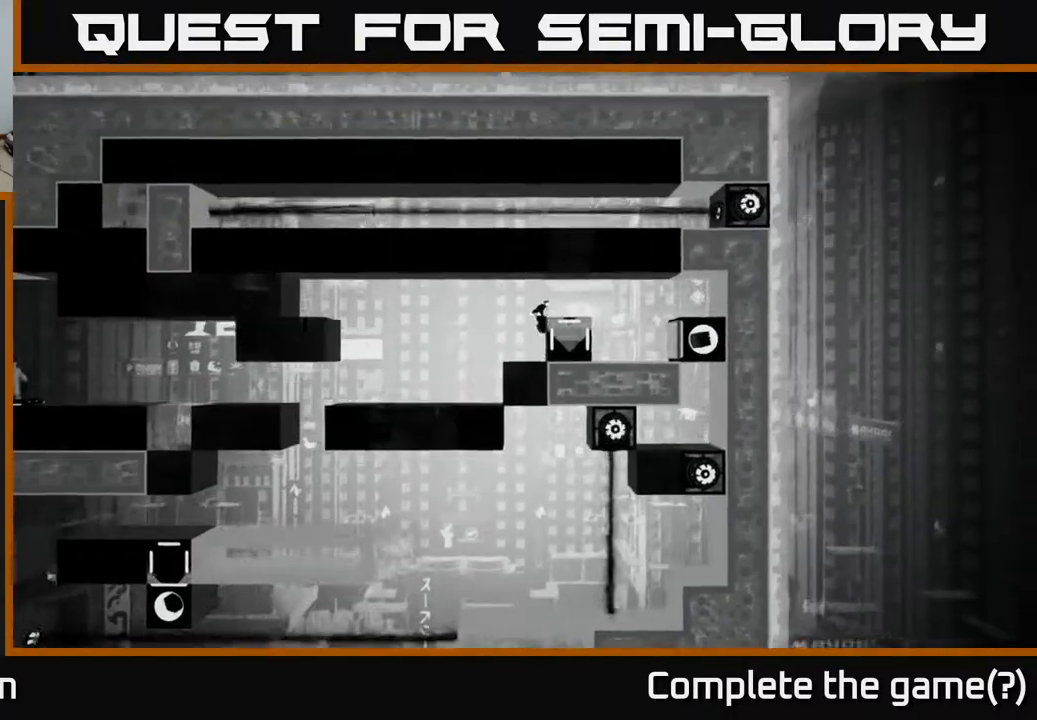
{"buttons": [], "left_stick": "right", "right_stick": "down-left", "events": [[17, "A", "up"], [283, "right_stick", "down-left"]]}
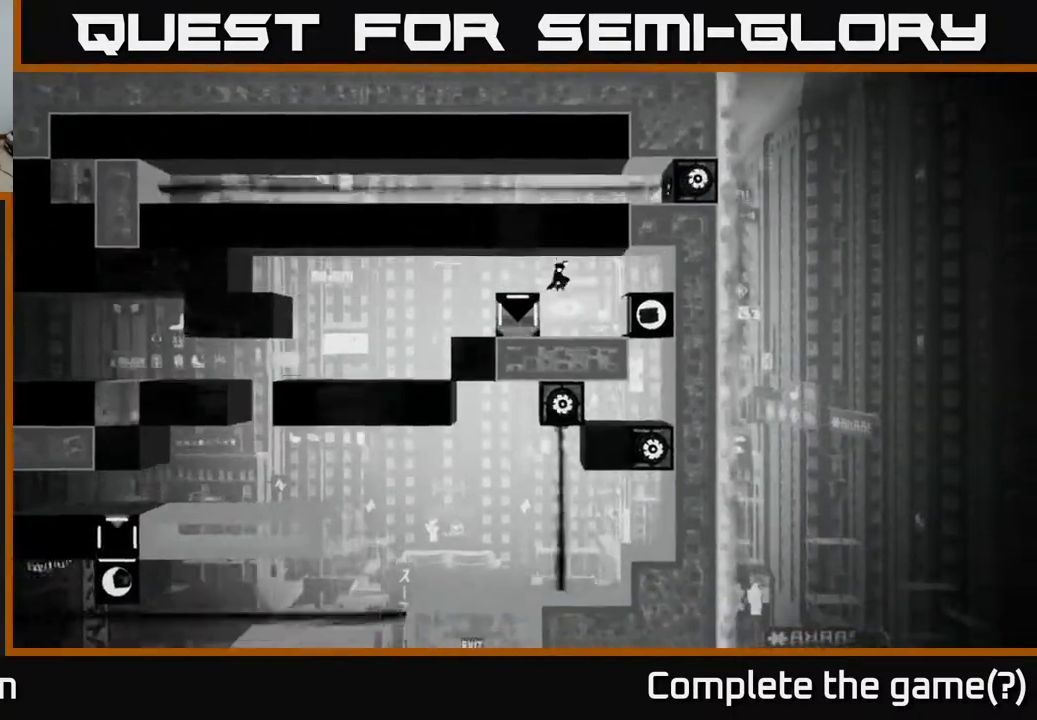
{"buttons": [], "left_stick": "left", "right_stick": "center", "events": [[17, "left_stick", "center"], [83, "left_stick", "left"], [250, "right_stick", "center"], [267, "left_stick", "center"], [417, "left_stick", "left"]]}
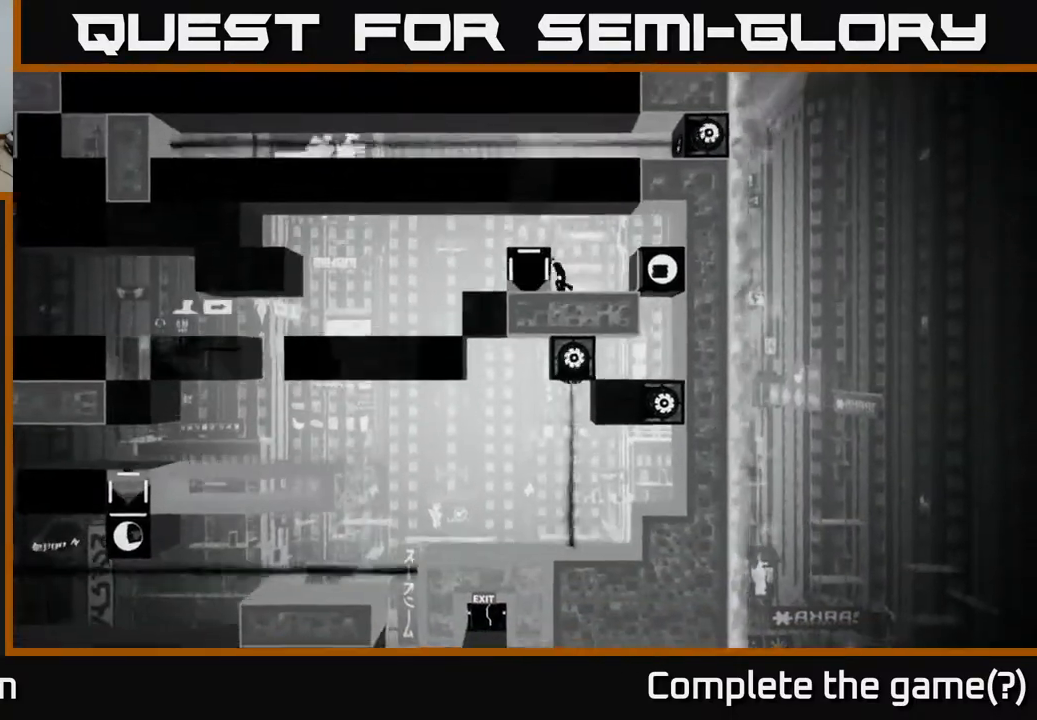
{"buttons": ["X"], "left_stick": "left", "right_stick": "center", "events": [[100, "X", "down"], [150, "left_stick", "center"], [350, "left_stick", "left"]]}
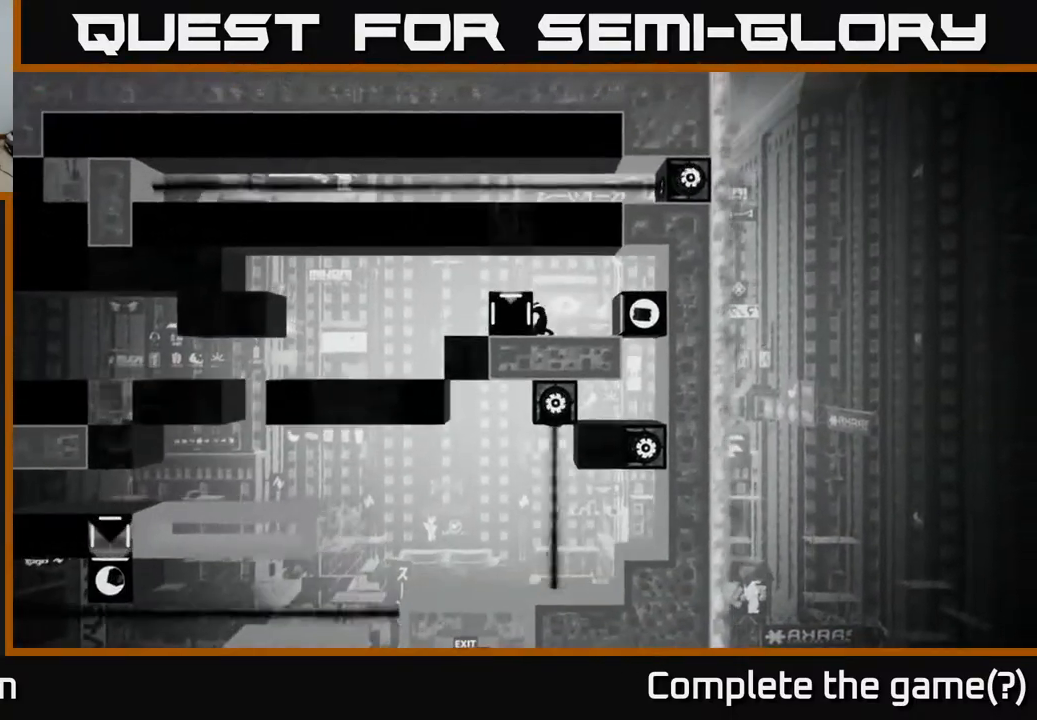
{"buttons": ["X"], "left_stick": "left", "right_stick": "center", "events": []}
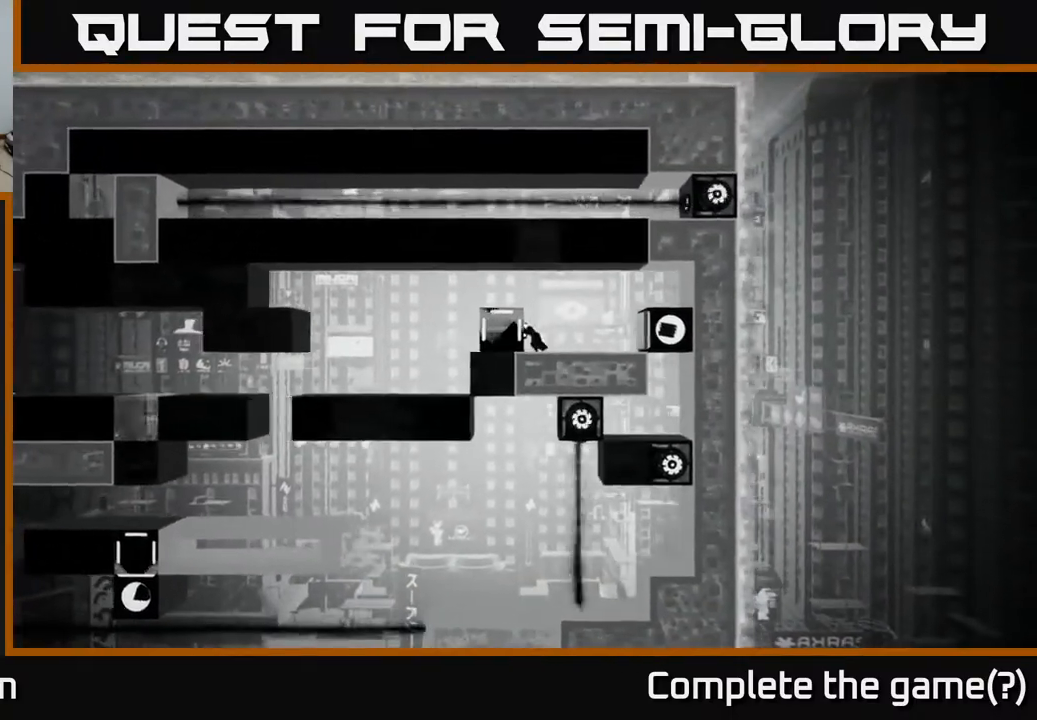
{"buttons": [], "left_stick": "center", "right_stick": "down", "events": [[283, "X", "up"], [433, "left_stick", "center"], [433, "right_stick", "down"]]}
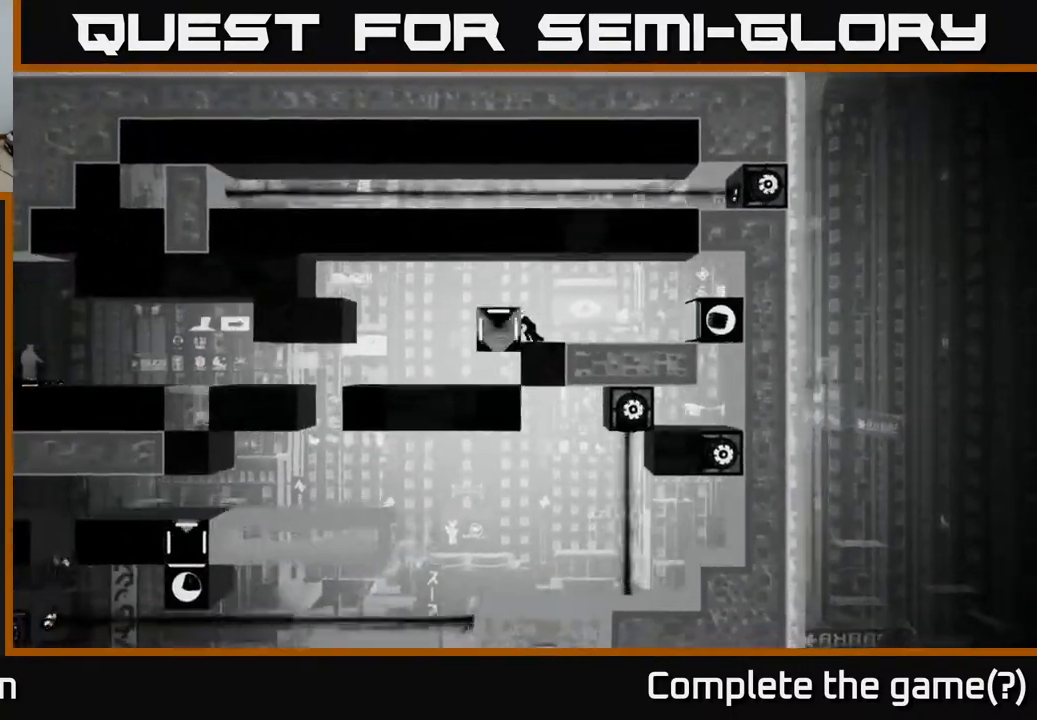
{"buttons": [], "left_stick": "left", "right_stick": "down", "events": [[400, "left_stick", "left"]]}
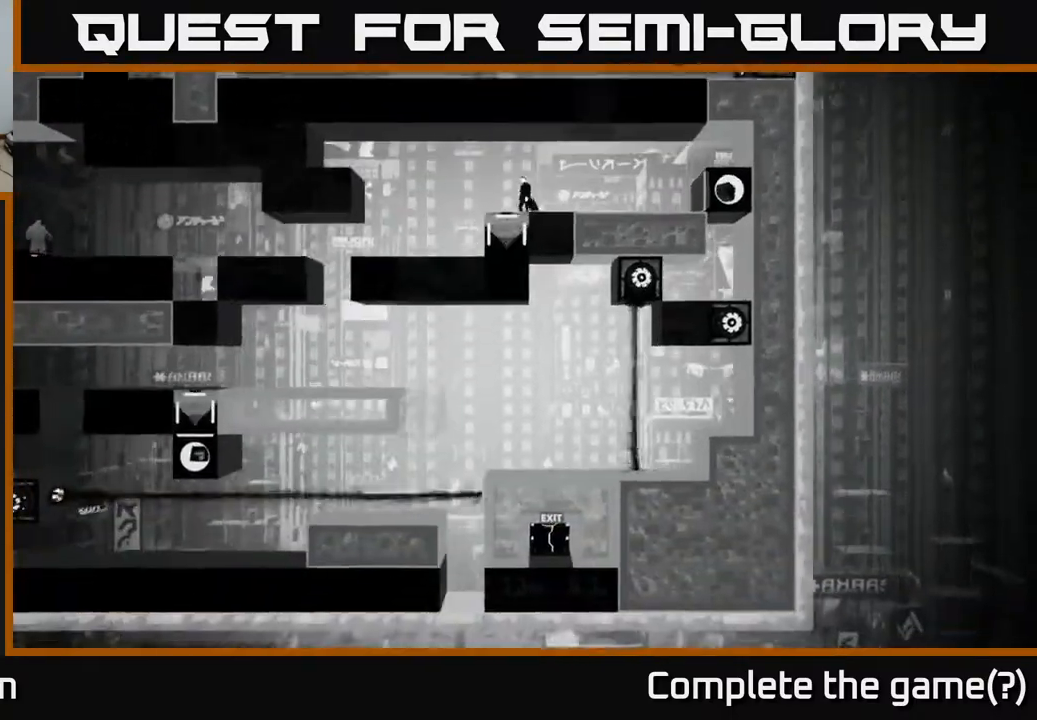
{"buttons": [], "left_stick": "right", "right_stick": "center", "events": [[300, "right_stick", "center"], [333, "left_stick", "center"], [400, "left_stick", "right"]]}
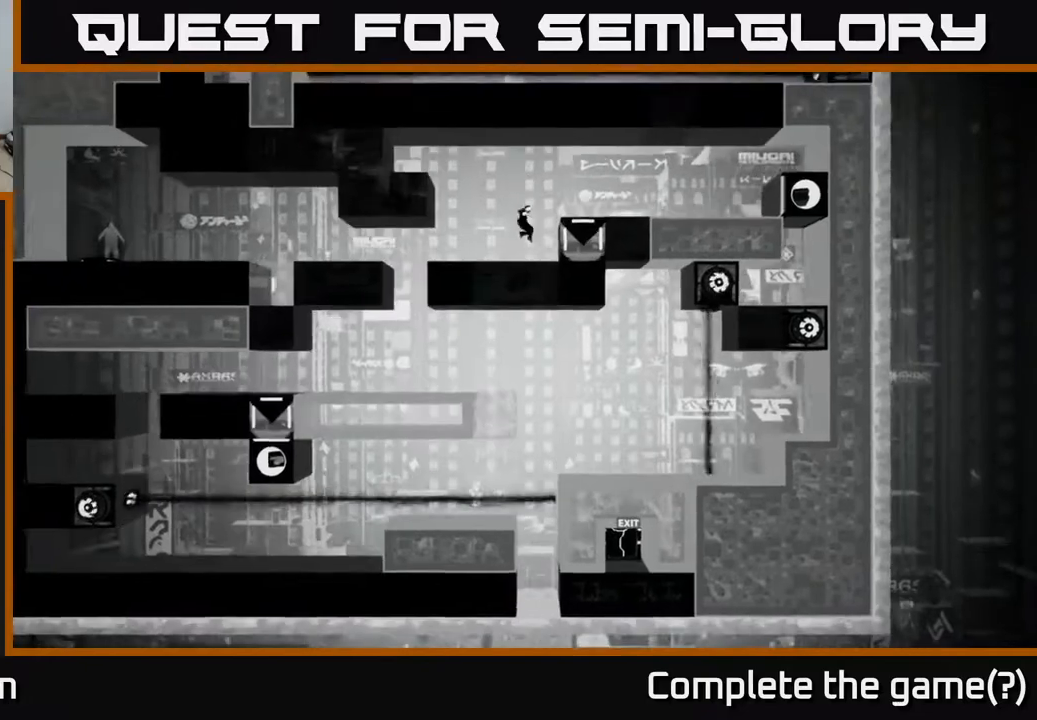
{"buttons": ["X"], "left_stick": "center", "right_stick": "center", "events": [[283, "X", "down"], [350, "left_stick", "center"]]}
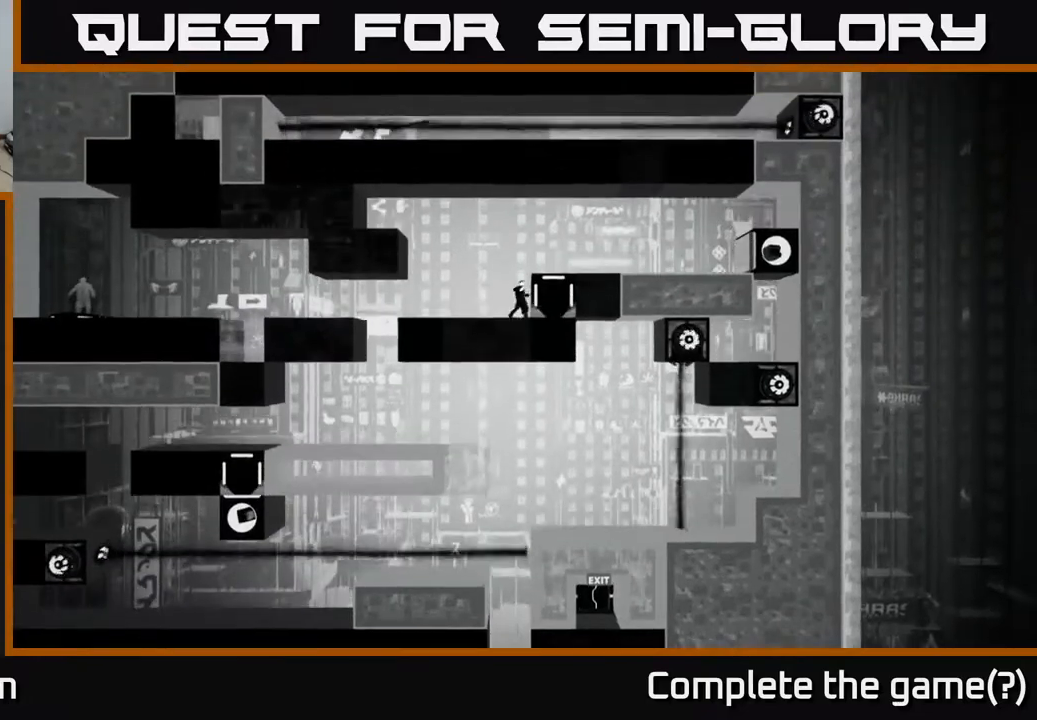
{"buttons": ["X"], "left_stick": "center", "right_stick": "center", "events": [[200, "left_stick", "left"], [483, "left_stick", "center"]]}
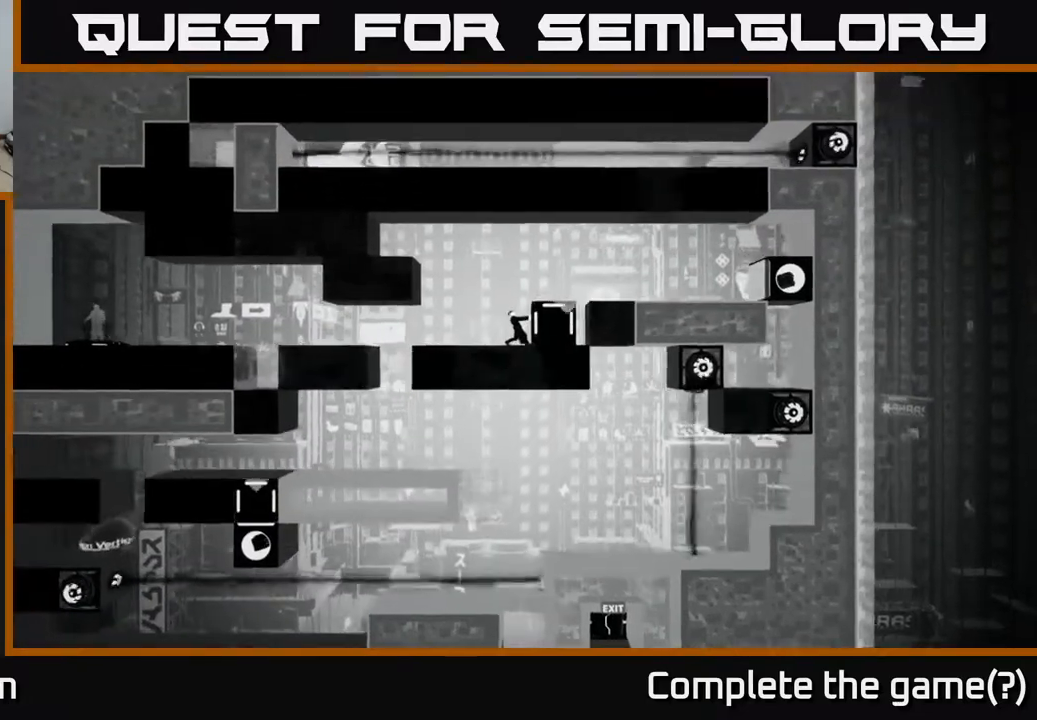
{"buttons": ["A"], "left_stick": "right", "right_stick": "center", "events": [[267, "X", "up"], [400, "A", "down"], [400, "left_stick", "right"]]}
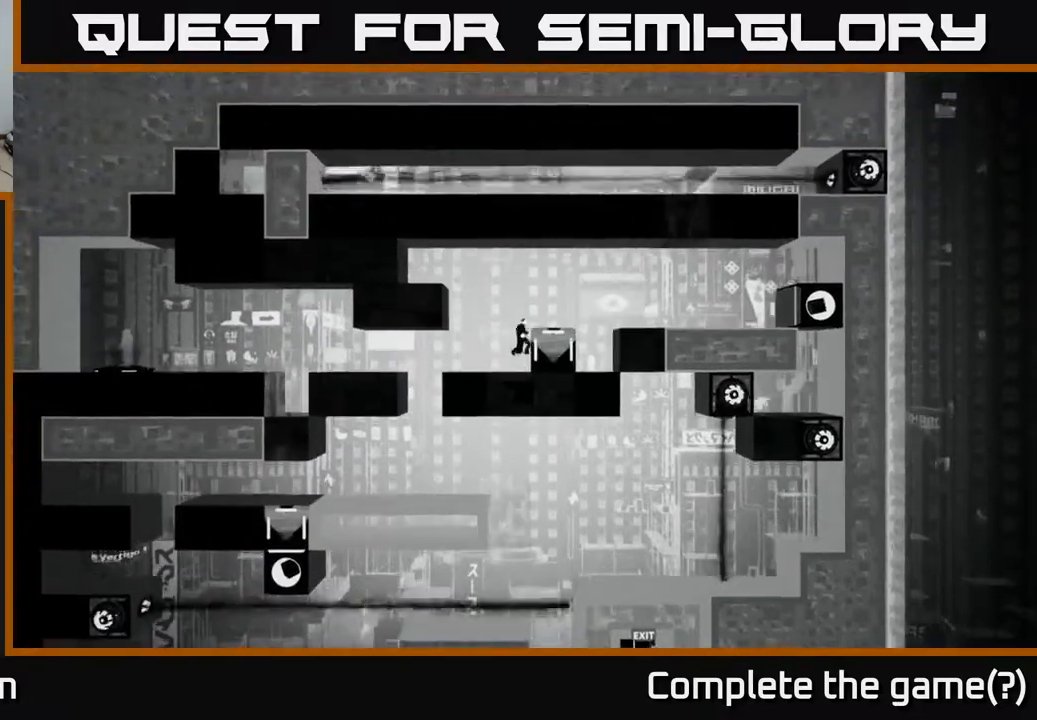
{"buttons": [], "left_stick": "center", "right_stick": "center", "events": [[117, "A", "up"], [200, "left_stick", "left"], [283, "left_stick", "center"], [333, "left_stick", "right"], [467, "left_stick", "center"]]}
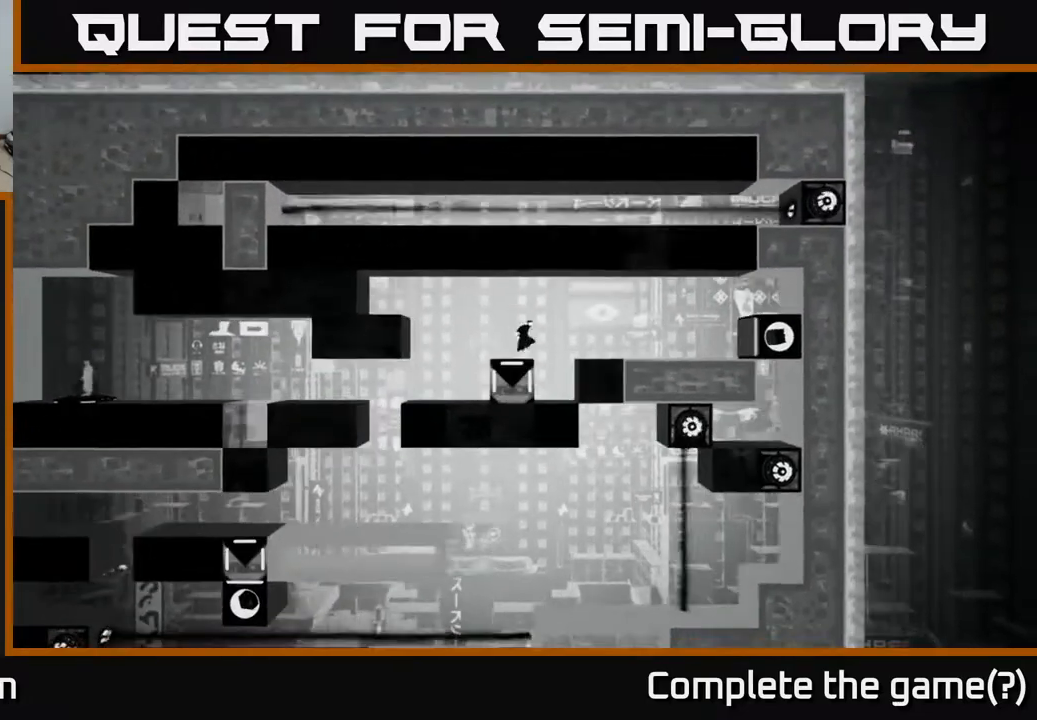
{"buttons": [], "left_stick": "center", "right_stick": "center", "events": [[250, "right_stick", "down"], [467, "right_stick", "center"]]}
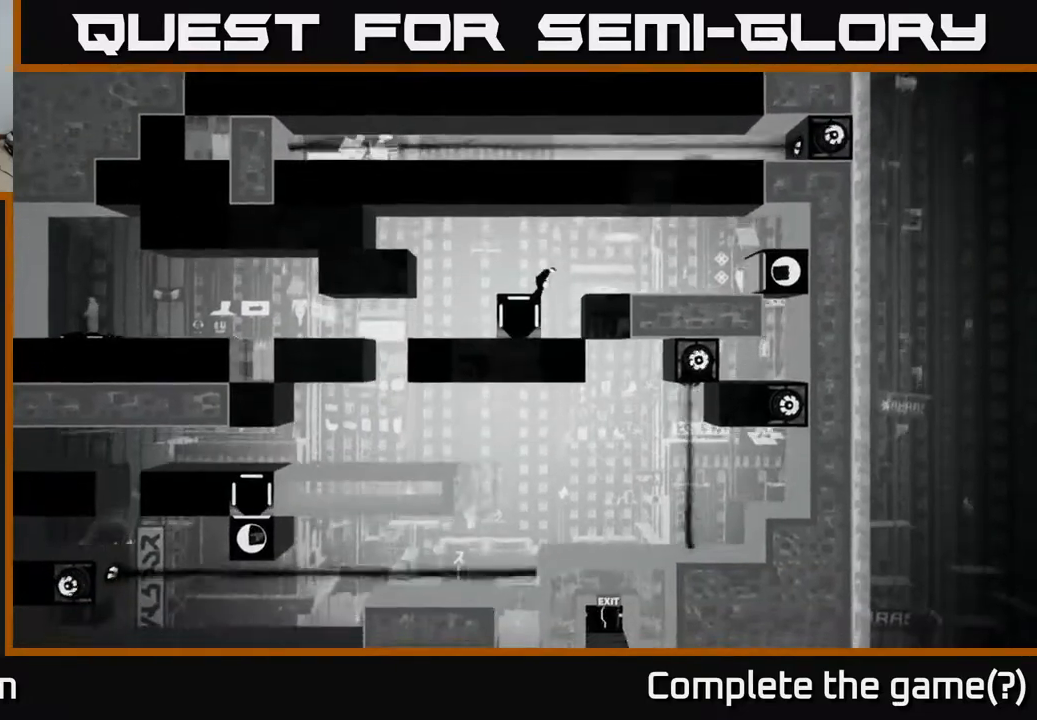
{"buttons": [], "left_stick": "right", "right_stick": "center", "events": [[217, "left_stick", "right"], [283, "A", "down"], [400, "A", "up"]]}
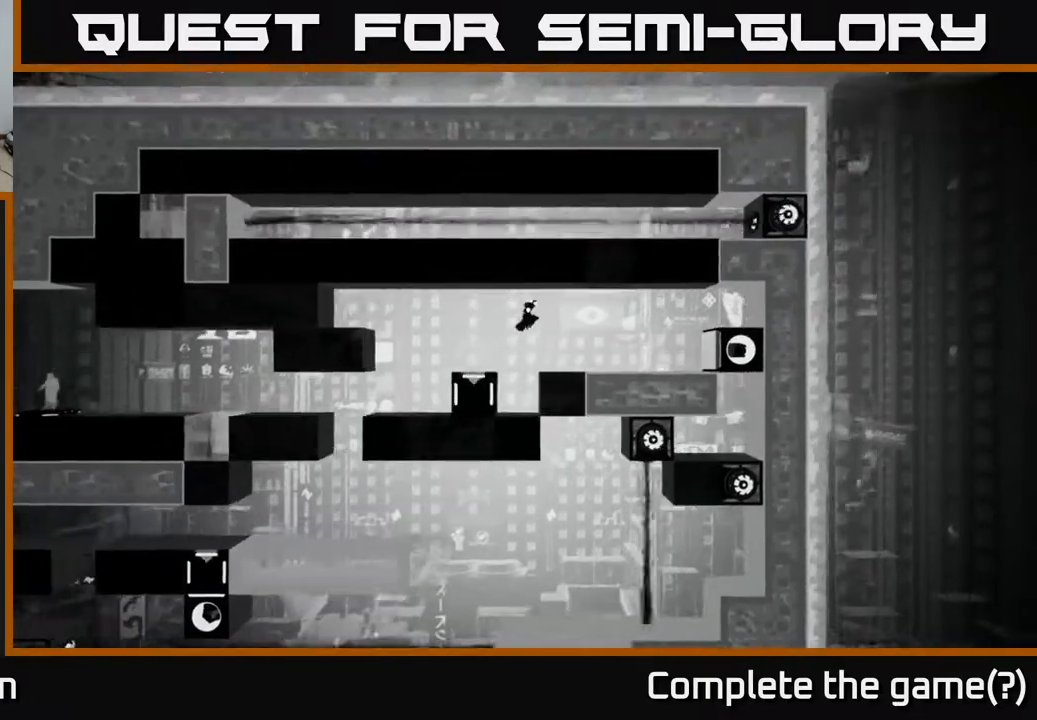
{"buttons": [], "left_stick": "right", "right_stick": "down-left", "events": [[117, "right_stick", "down"], [200, "right_stick", "down-left"]]}
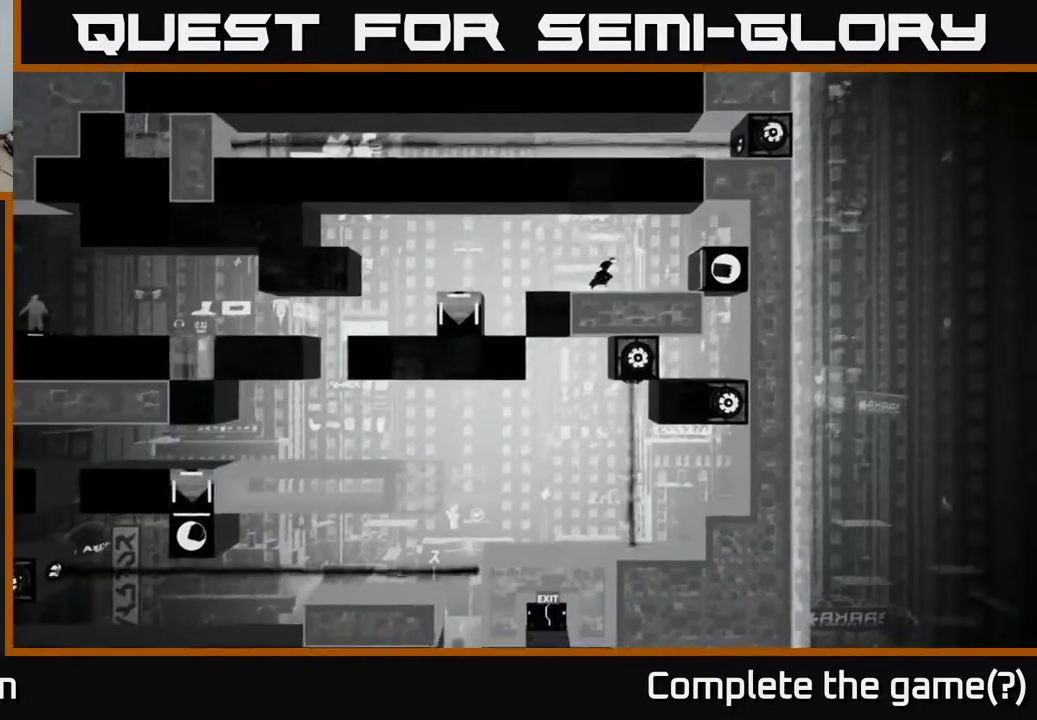
{"buttons": [], "left_stick": "right", "right_stick": "down-left", "events": []}
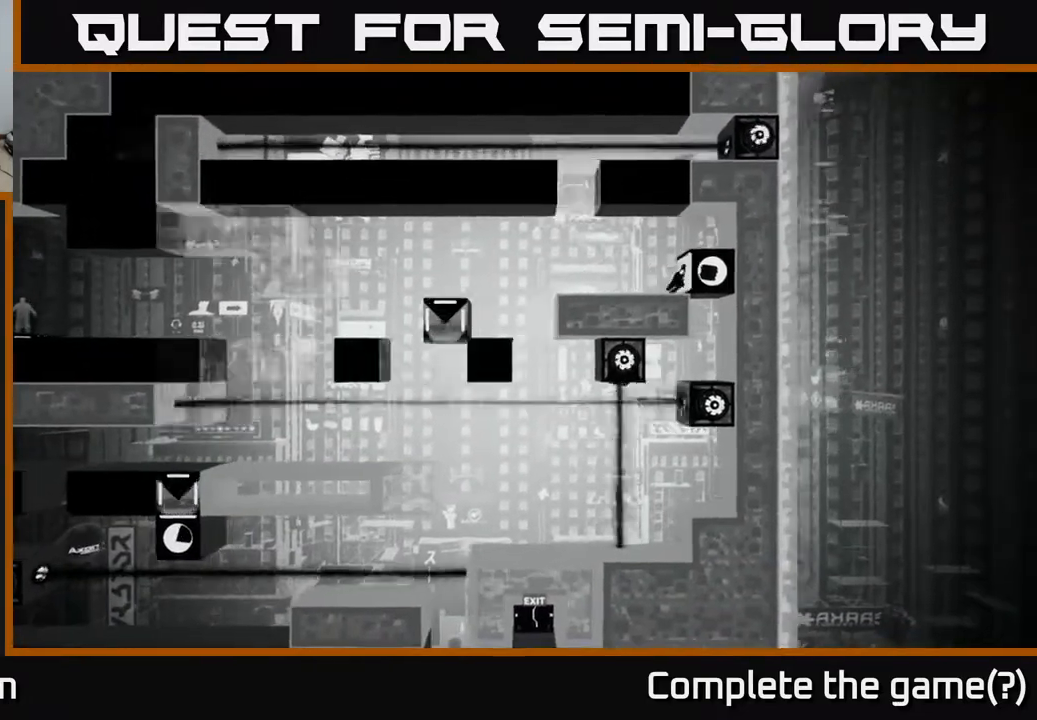
{"buttons": [], "left_stick": "center", "right_stick": "down-left", "events": [[50, "left_stick", "center"]]}
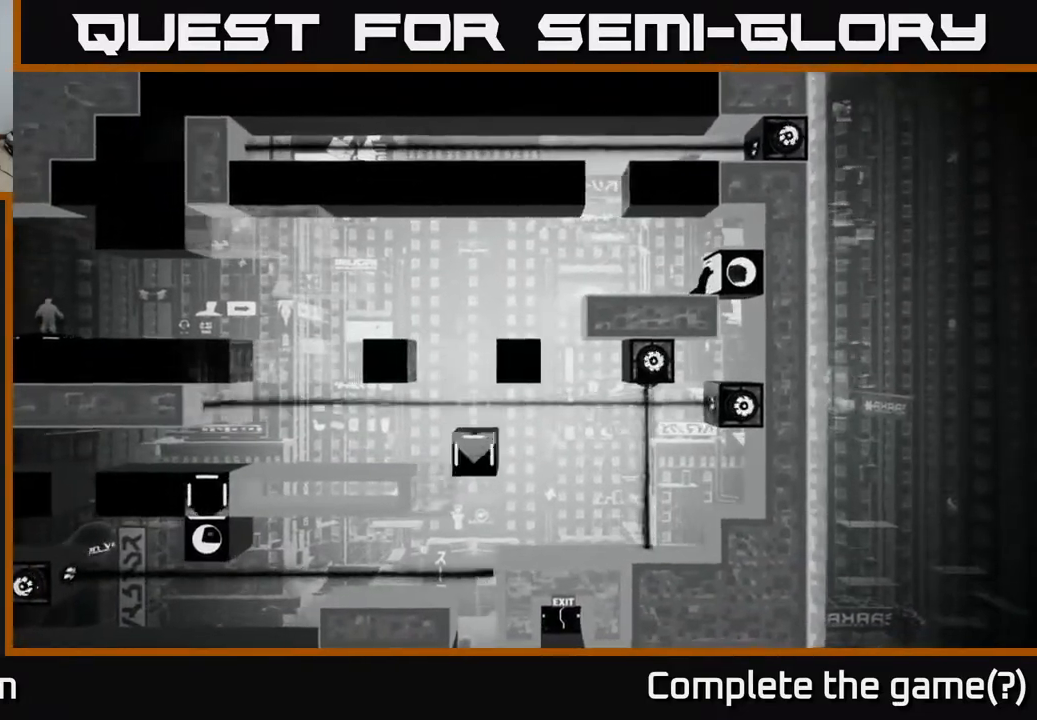
{"buttons": [], "left_stick": "center", "right_stick": "down-left", "events": []}
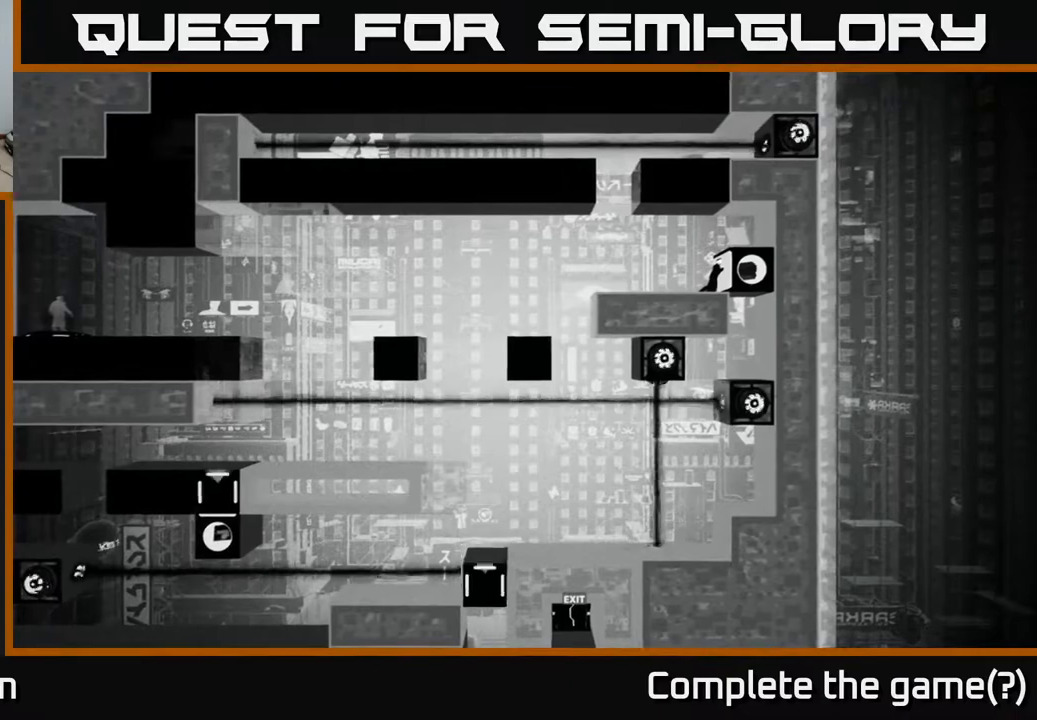
{"buttons": [], "left_stick": "center", "right_stick": "down-left", "events": []}